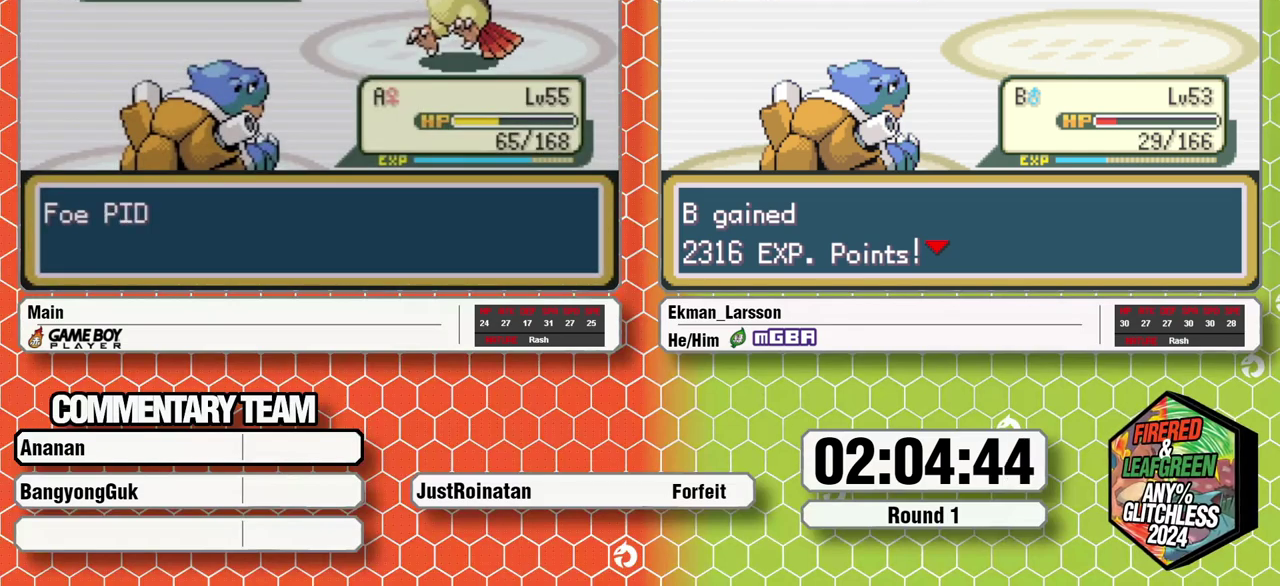
Gameplay with a controller (Nintendo layout); each line is a JSON object with the inputs held at the frame after it. "events" lists button and stick changes between this image and that frame as [ms after this image, input, new state], when the widget could be followed in between. Not read: L1 L3 R1 R3.
{"buttons": ["DPAD_LEFT"], "events": [[233, "A", "down"], [317, "A", "up"]]}
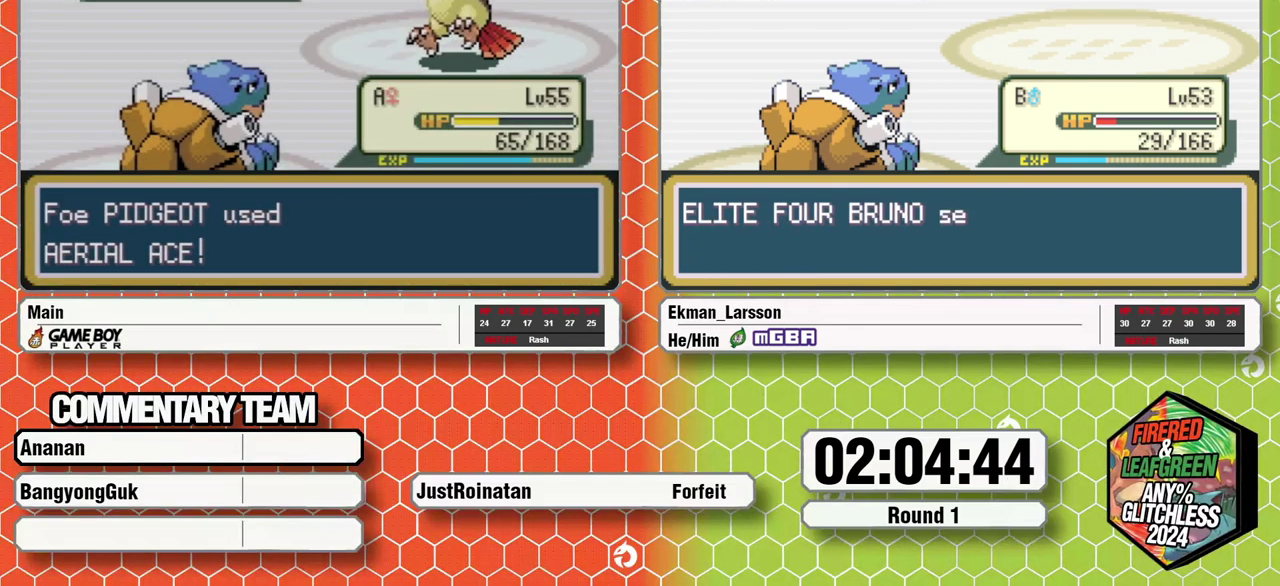
{"buttons": ["DPAD_LEFT"], "events": [[67, "A", "down"], [117, "A", "up"], [350, "A", "down"], [417, "A", "up"]]}
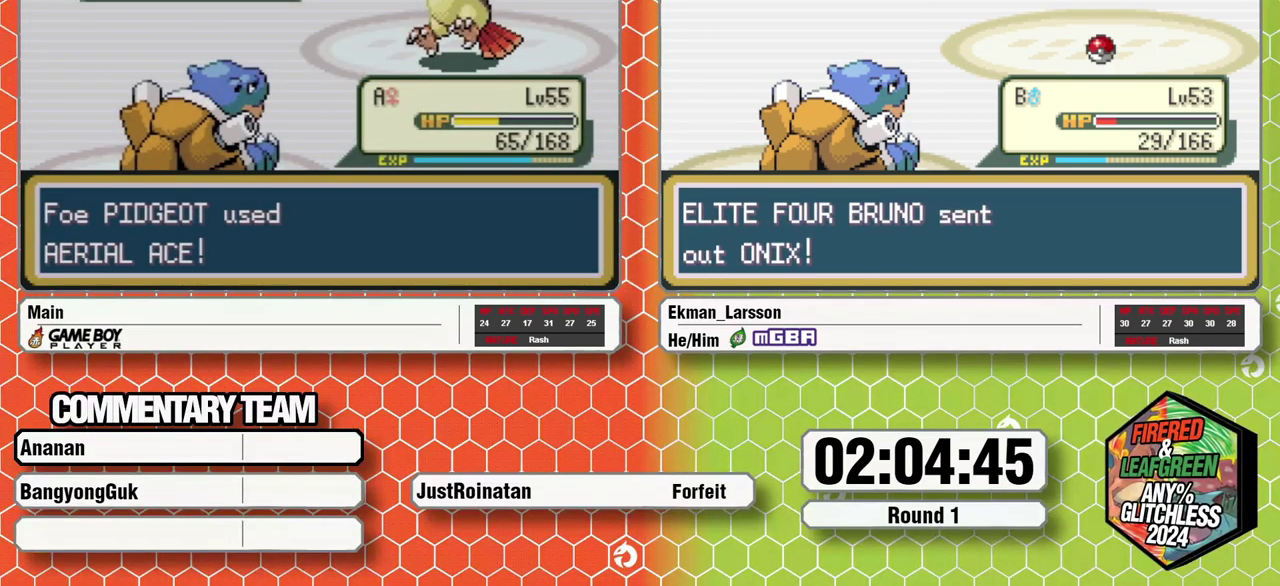
{"buttons": ["A", "DPAD_LEFT"], "events": [[17, "A", "down"], [83, "A", "up"], [133, "A", "down"], [217, "A", "up"], [300, "A", "down"], [367, "A", "up"], [467, "A", "down"]]}
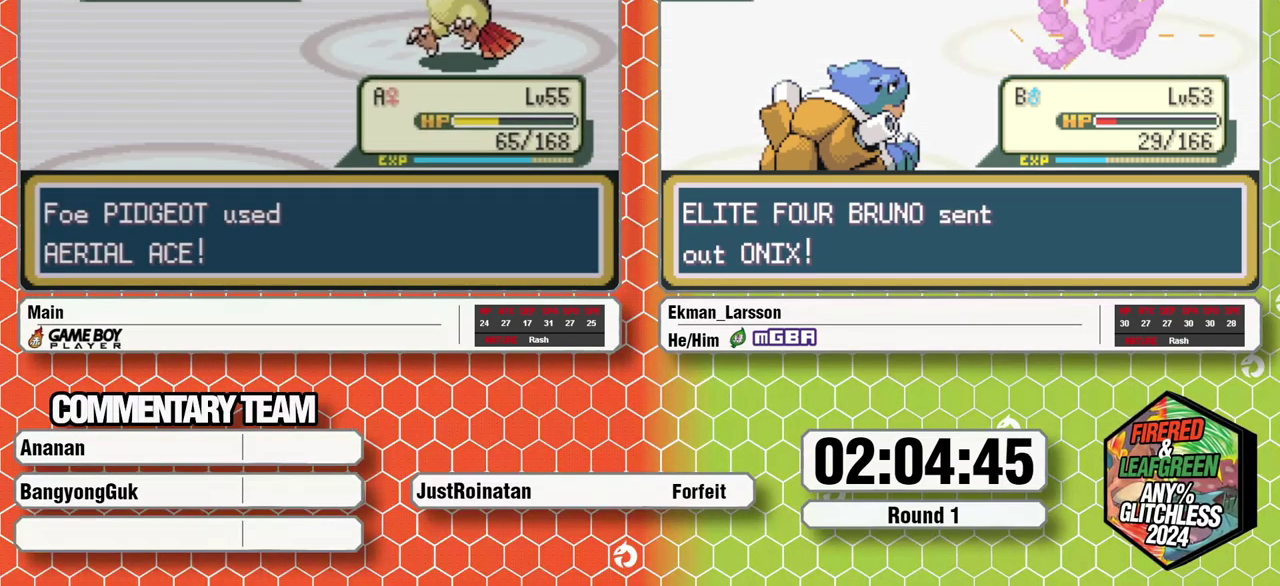
{"buttons": ["DPAD_LEFT"], "events": [[17, "A", "up"]]}
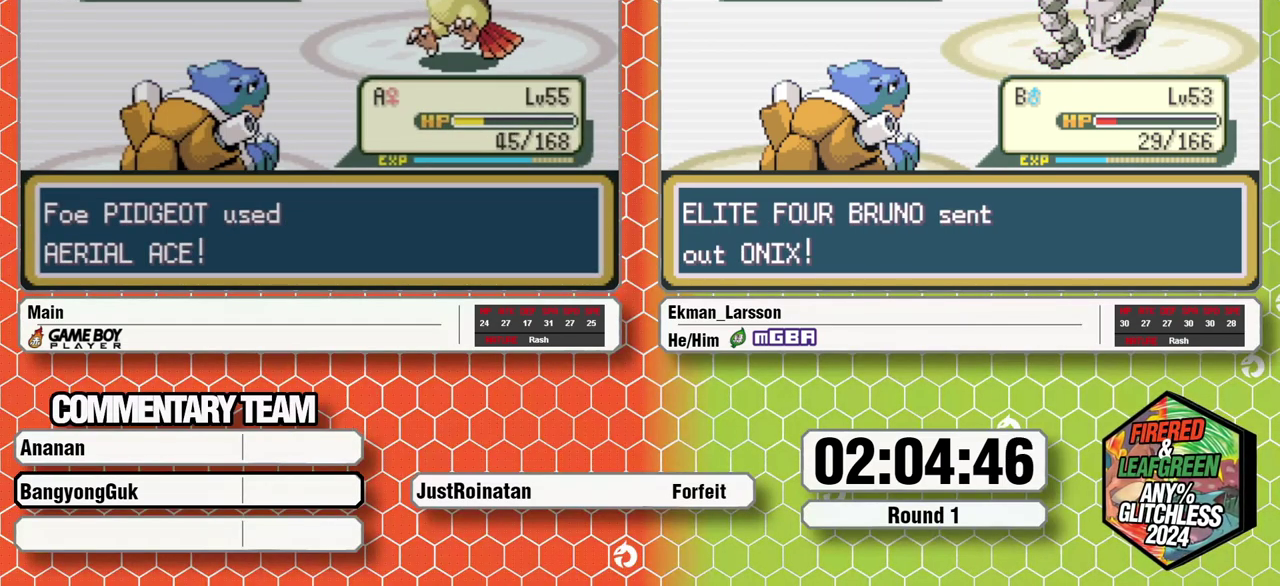
{"buttons": ["DPAD_LEFT"], "events": []}
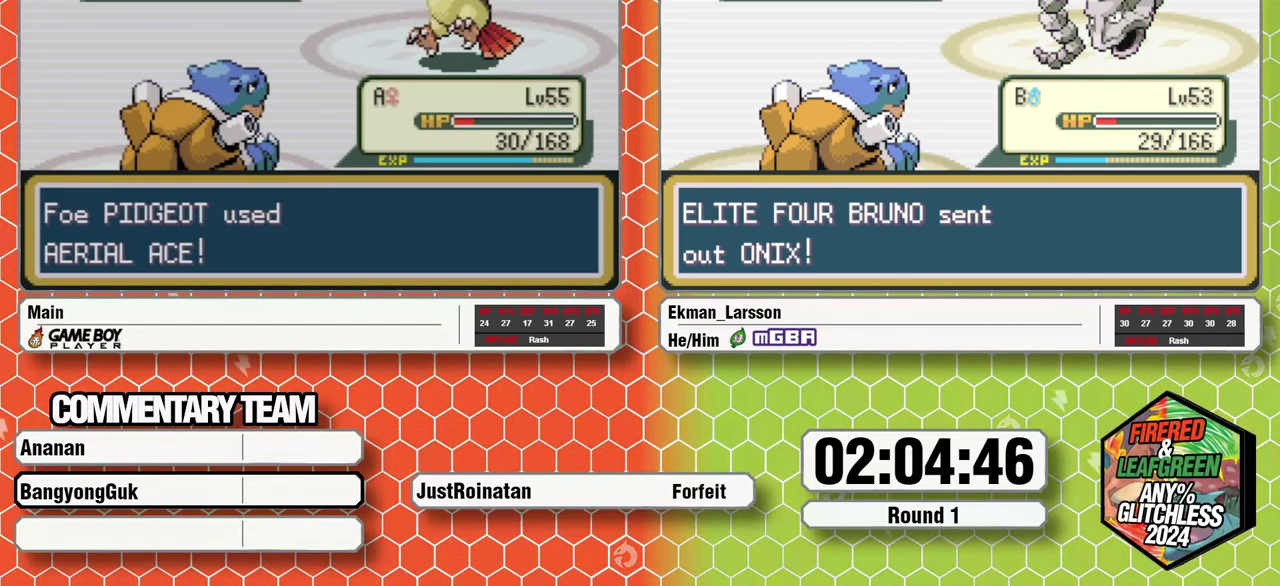
{"buttons": ["DPAD_LEFT"], "events": []}